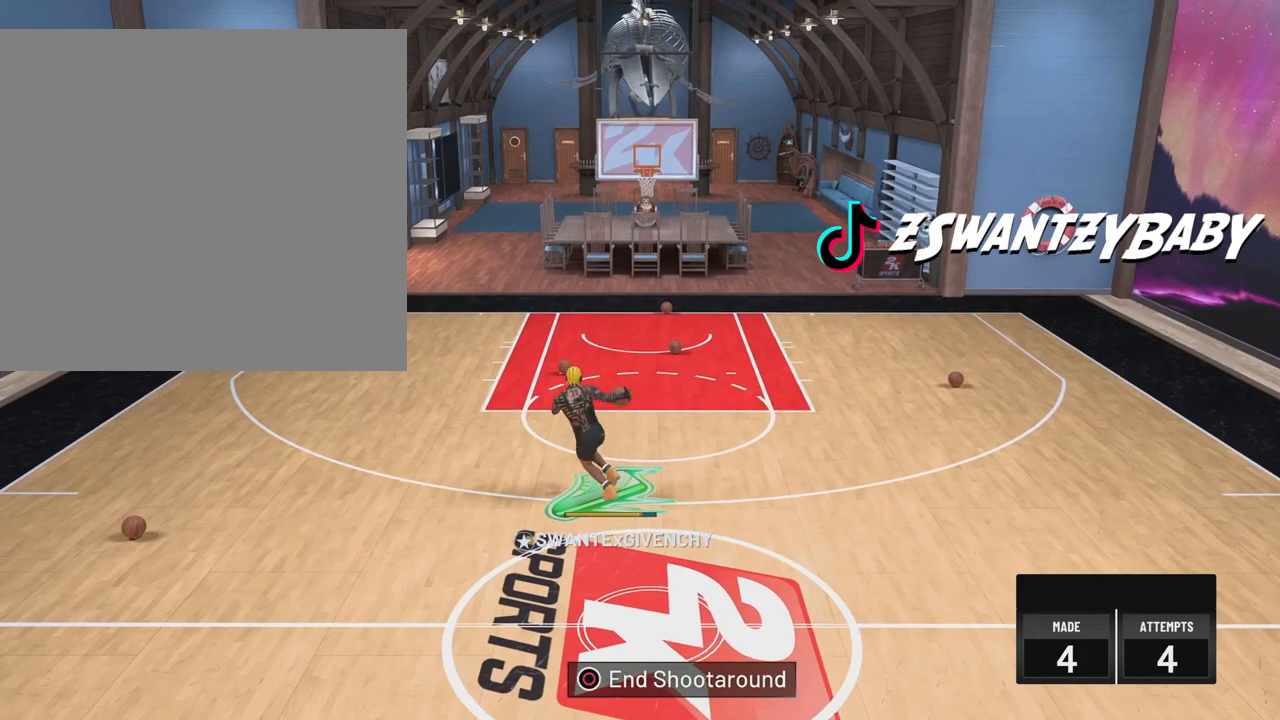
Gameplay with a controller (PlayStation layout); each line is a JSON object with the inputs held at the frame after it. "events" lists button and stick changes between this image and that frame as [ms after this image, input, new state], when the widget could be followed in between.
{"buttons": [], "left_stick": "center", "right_stick": "center", "events": [[67, "left_stick", "left"], [250, "left_stick", "center"]]}
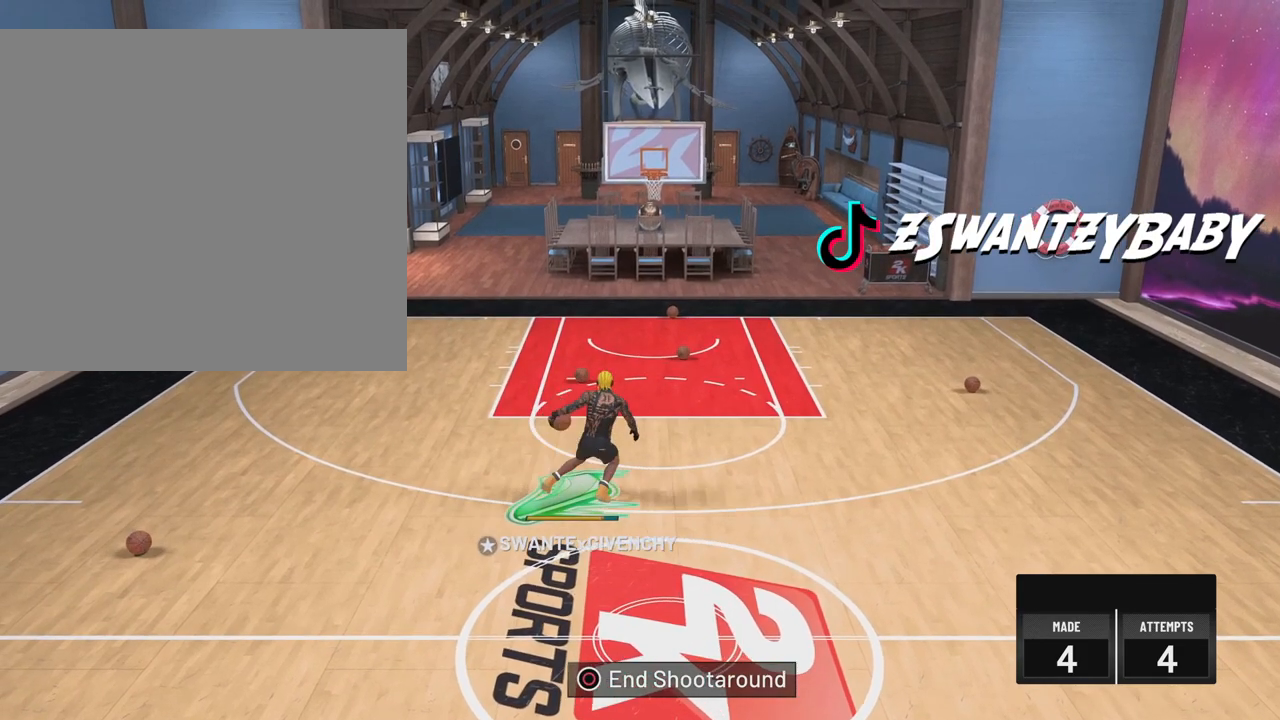
{"buttons": [], "left_stick": "center", "right_stick": "center", "events": []}
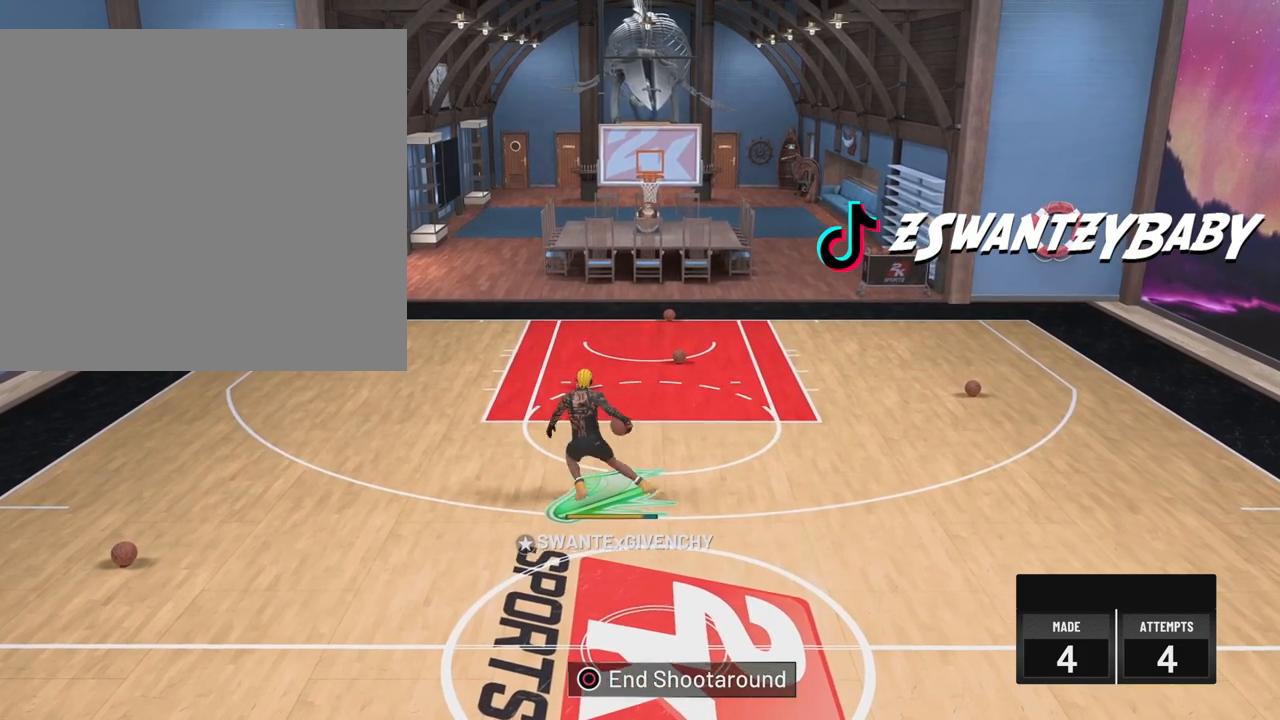
{"buttons": [], "left_stick": "center", "right_stick": "center", "events": [[17, "right_stick", "down-left"], [117, "right_stick", "center"], [133, "left_stick", "right"], [317, "left_stick", "center"]]}
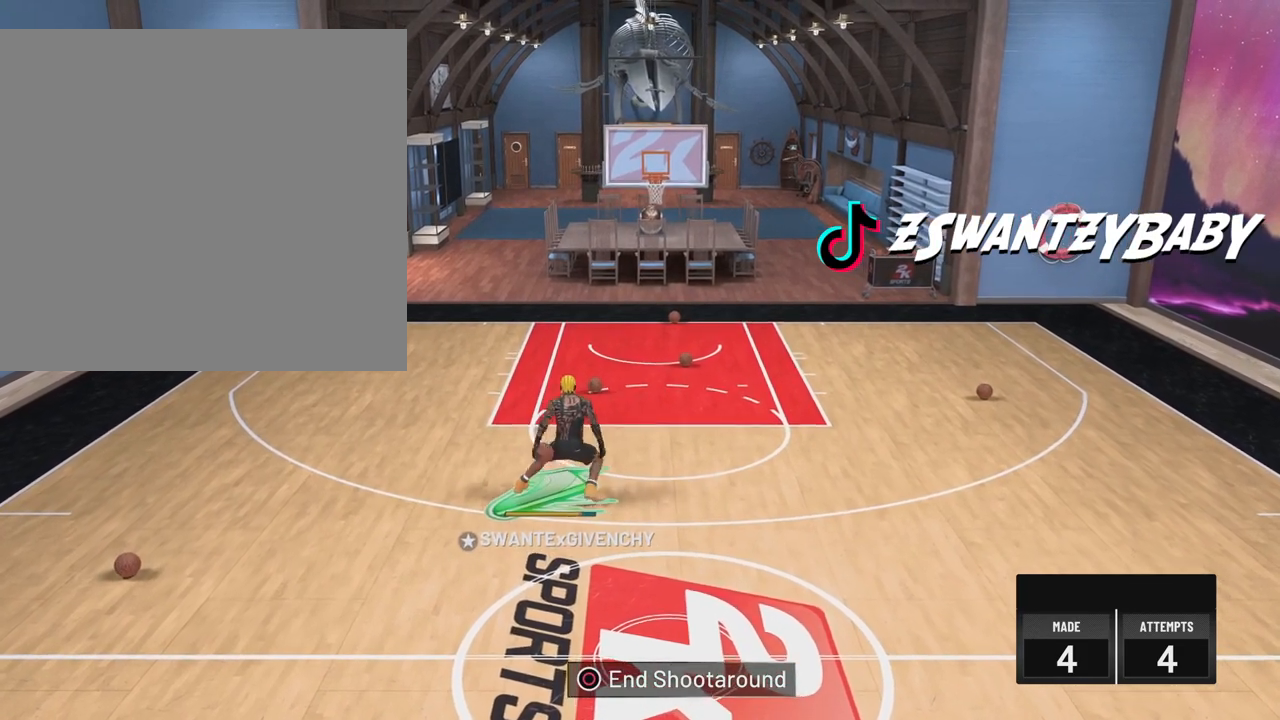
{"buttons": [], "left_stick": "center", "right_stick": "center", "events": [[133, "right_stick", "down-right"], [217, "right_stick", "center"], [267, "left_stick", "left"], [450, "left_stick", "center"]]}
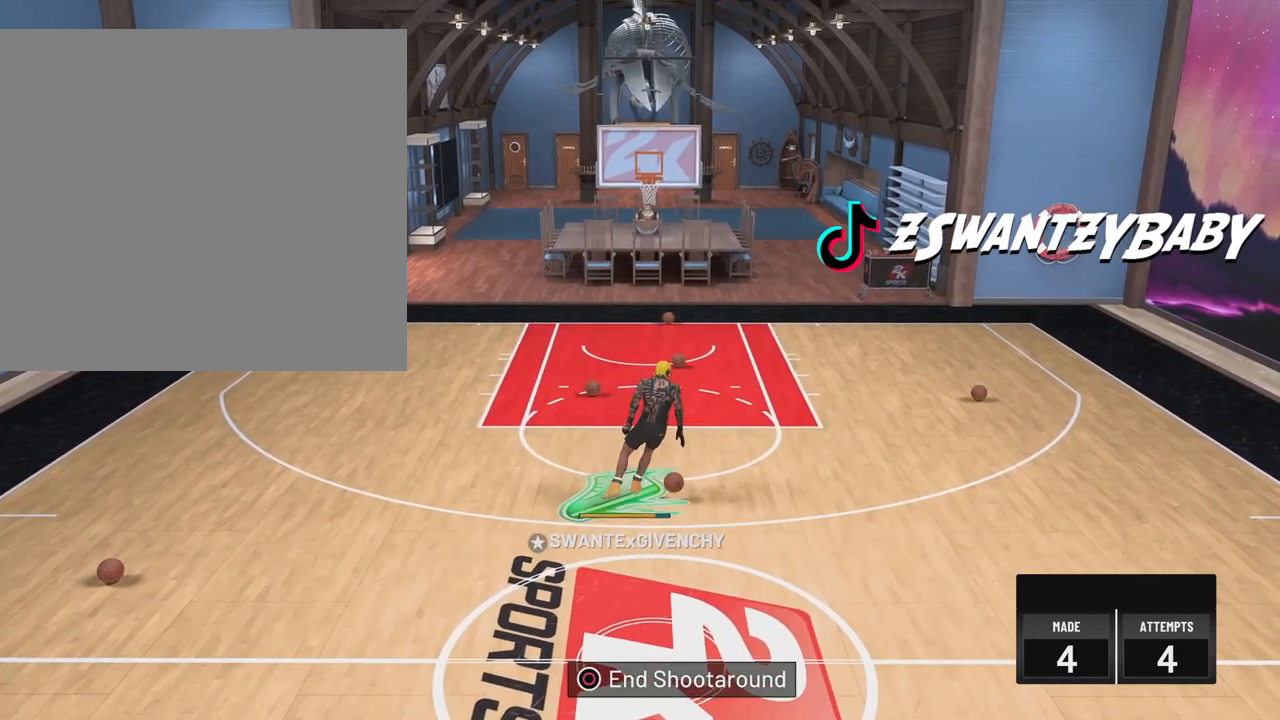
{"buttons": [], "left_stick": "center", "right_stick": "center", "events": [[150, "right_stick", "left"], [267, "right_stick", "center"], [283, "left_stick", "down-right"], [467, "left_stick", "center"]]}
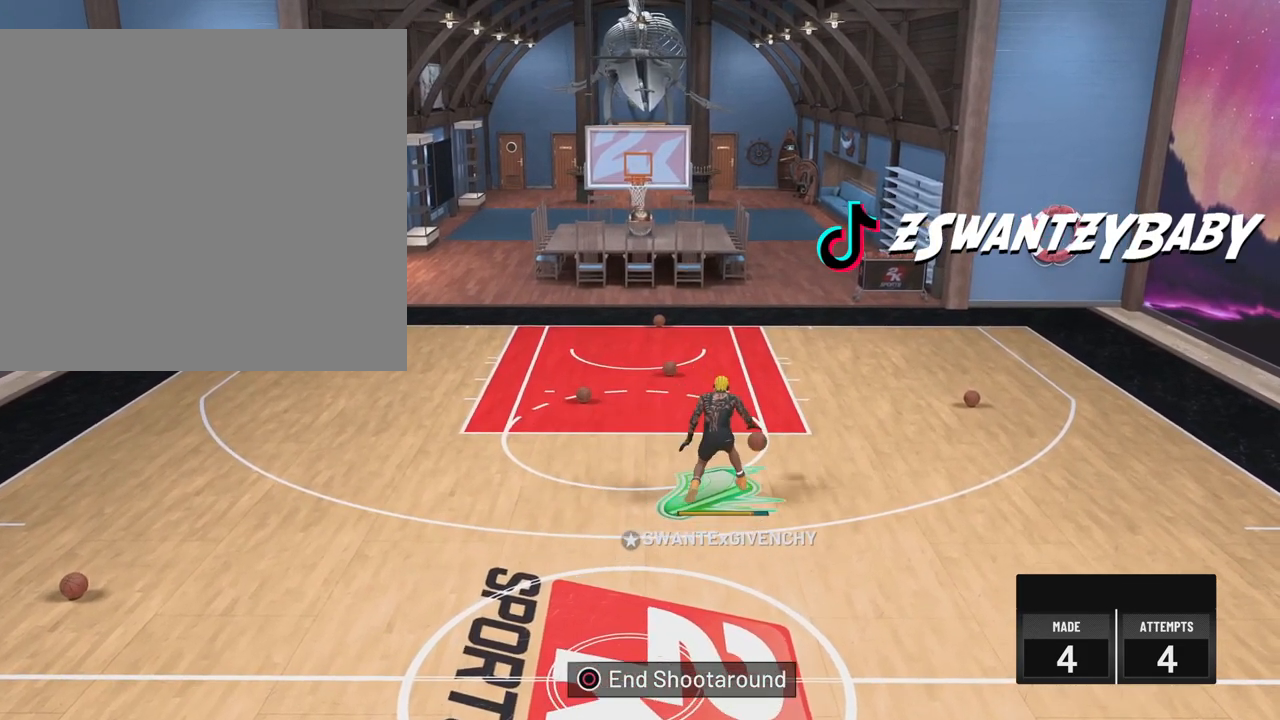
{"buttons": [], "left_stick": "center", "right_stick": "center", "events": [[200, "right_stick", "down-right"], [283, "right_stick", "center"], [317, "left_stick", "left"], [500, "left_stick", "center"]]}
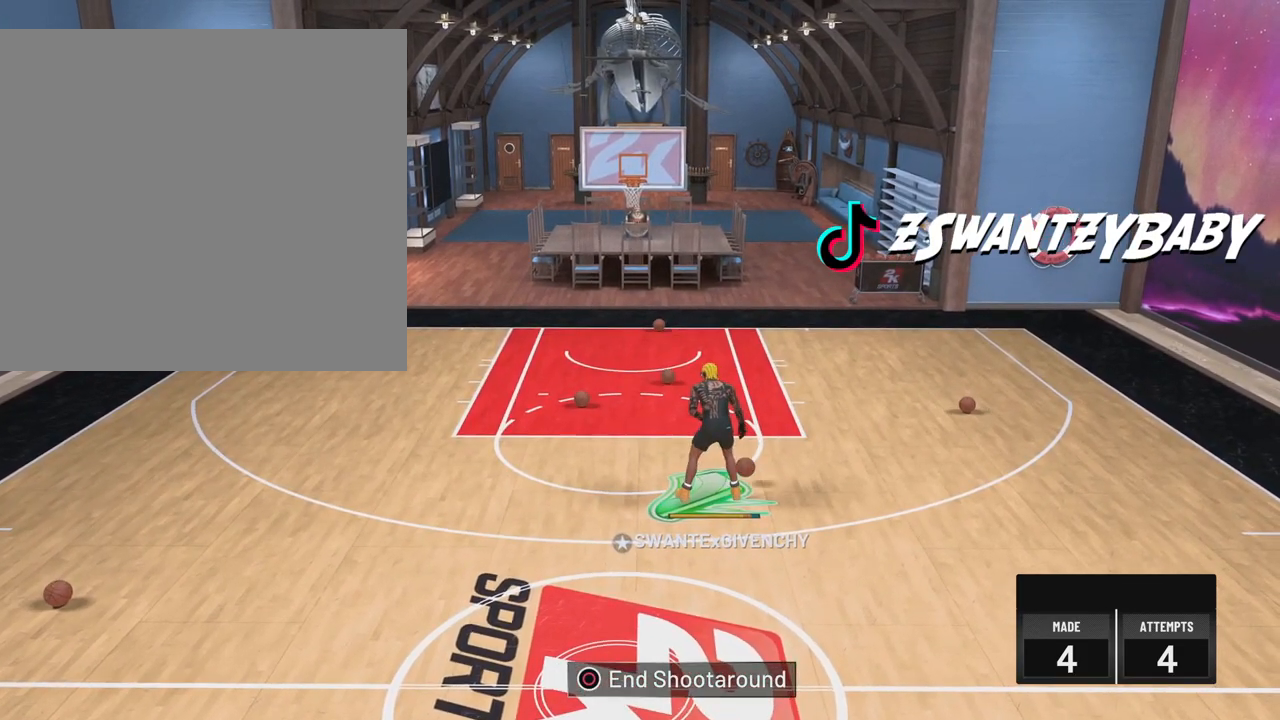
{"buttons": [], "left_stick": "down-right", "right_stick": "center", "events": [[350, "right_stick", "left"], [433, "right_stick", "center"], [483, "left_stick", "down-right"]]}
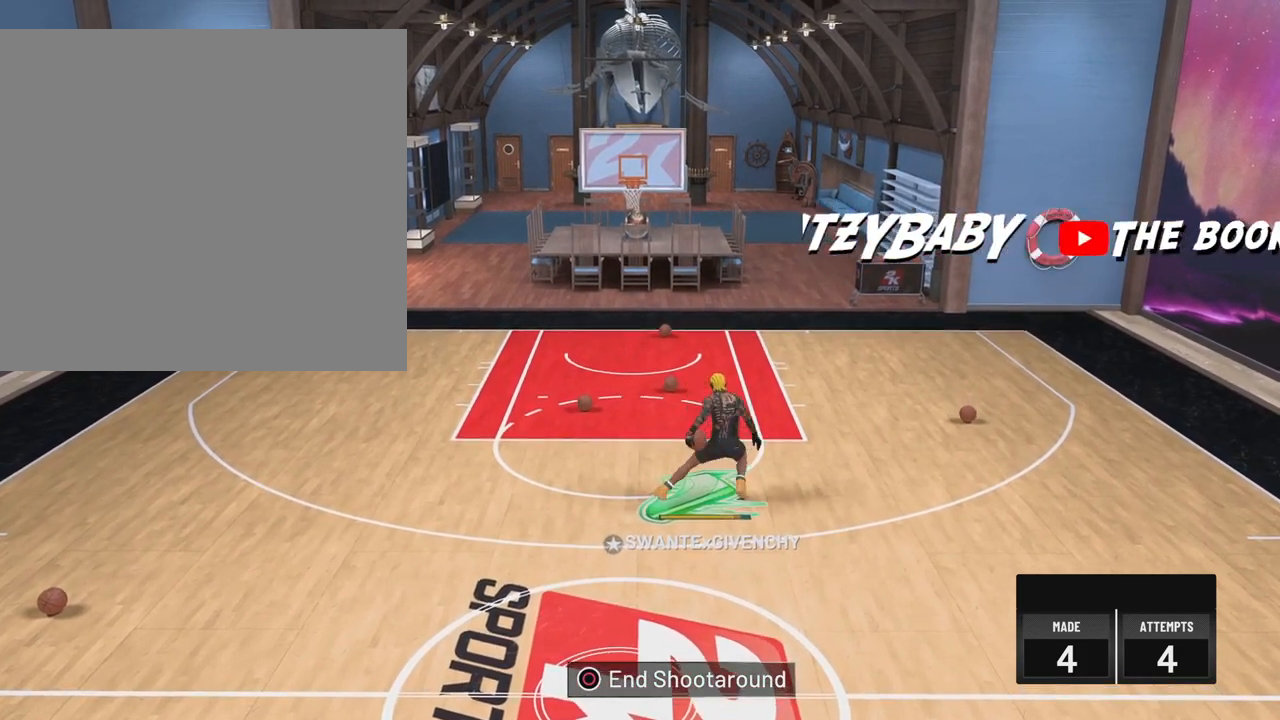
{"buttons": [], "left_stick": "center", "right_stick": "center", "events": [[133, "left_stick", "center"], [367, "right_stick", "down-right"], [433, "right_stick", "center"]]}
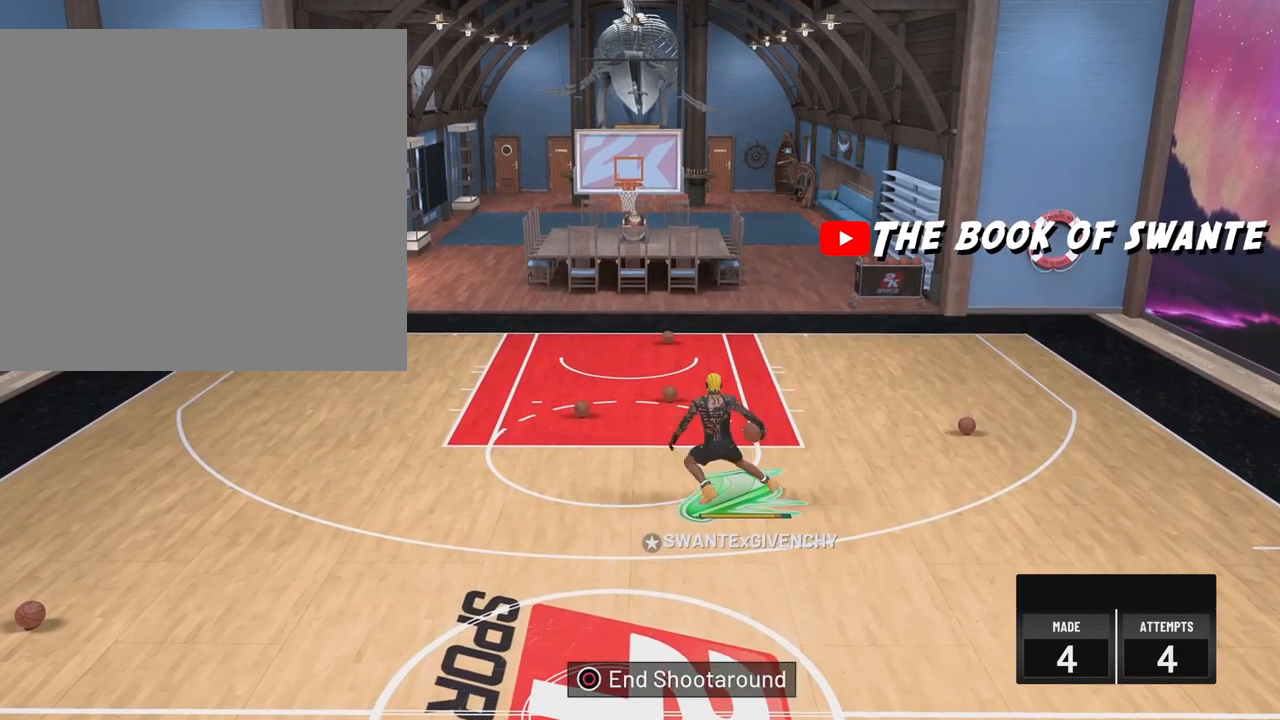
{"buttons": [], "left_stick": "center", "right_stick": "down-left", "events": [[33, "left_stick", "left"], [217, "left_stick", "center"], [467, "right_stick", "down-left"]]}
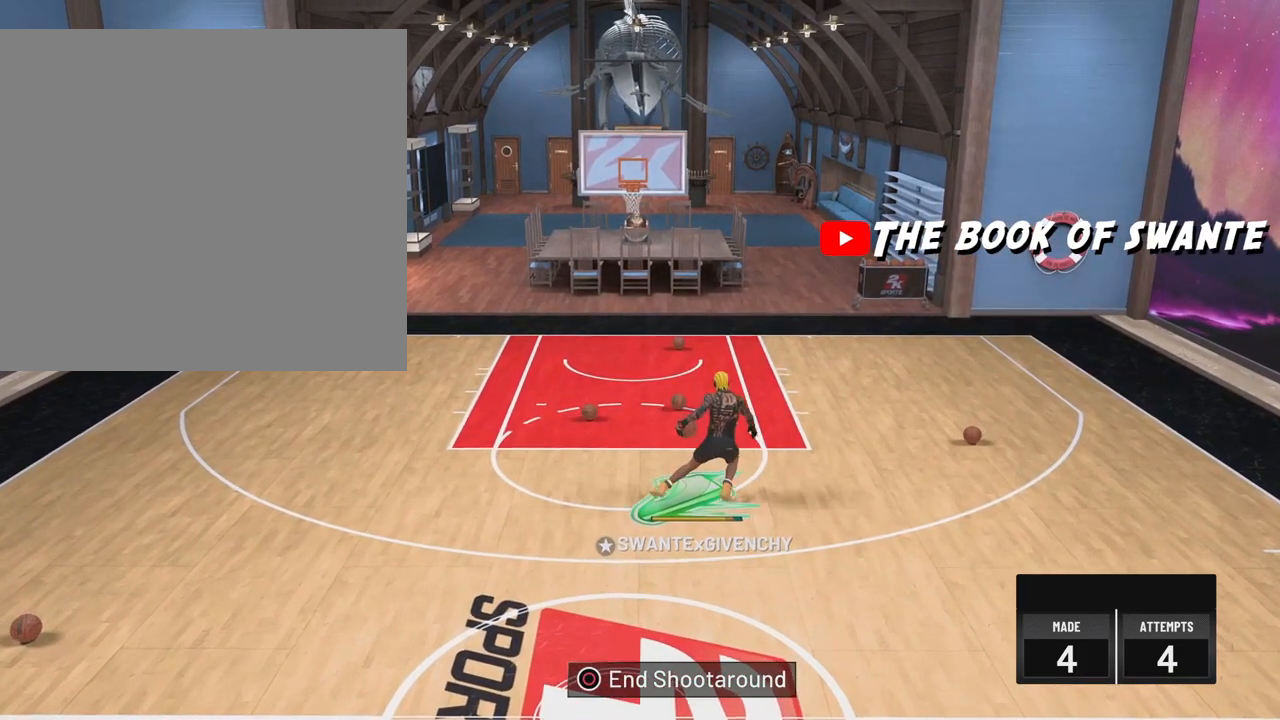
{"buttons": [], "left_stick": "center", "right_stick": "down-right", "events": [[50, "right_stick", "center"], [83, "left_stick", "right"], [300, "left_stick", "center"], [450, "right_stick", "down-right"]]}
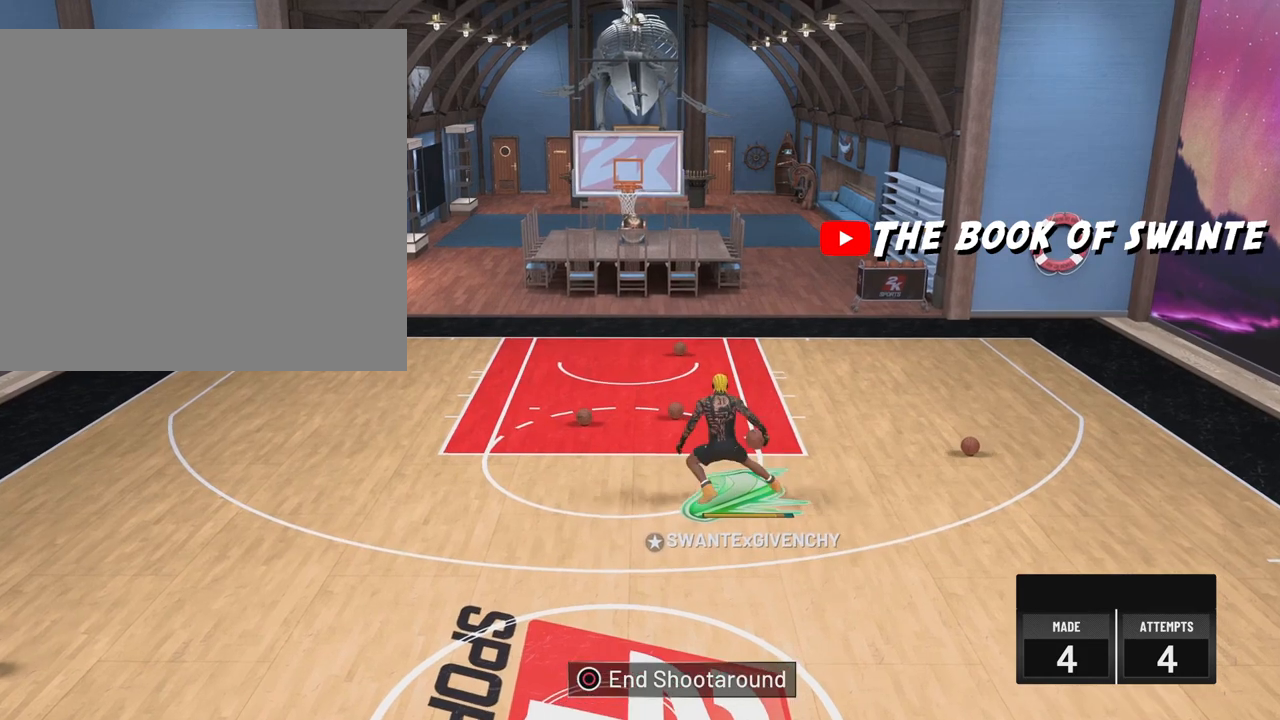
{"buttons": [], "left_stick": "center", "right_stick": "left", "events": [[33, "right_stick", "center"], [117, "left_stick", "left"], [333, "left_stick", "center"], [483, "right_stick", "left"]]}
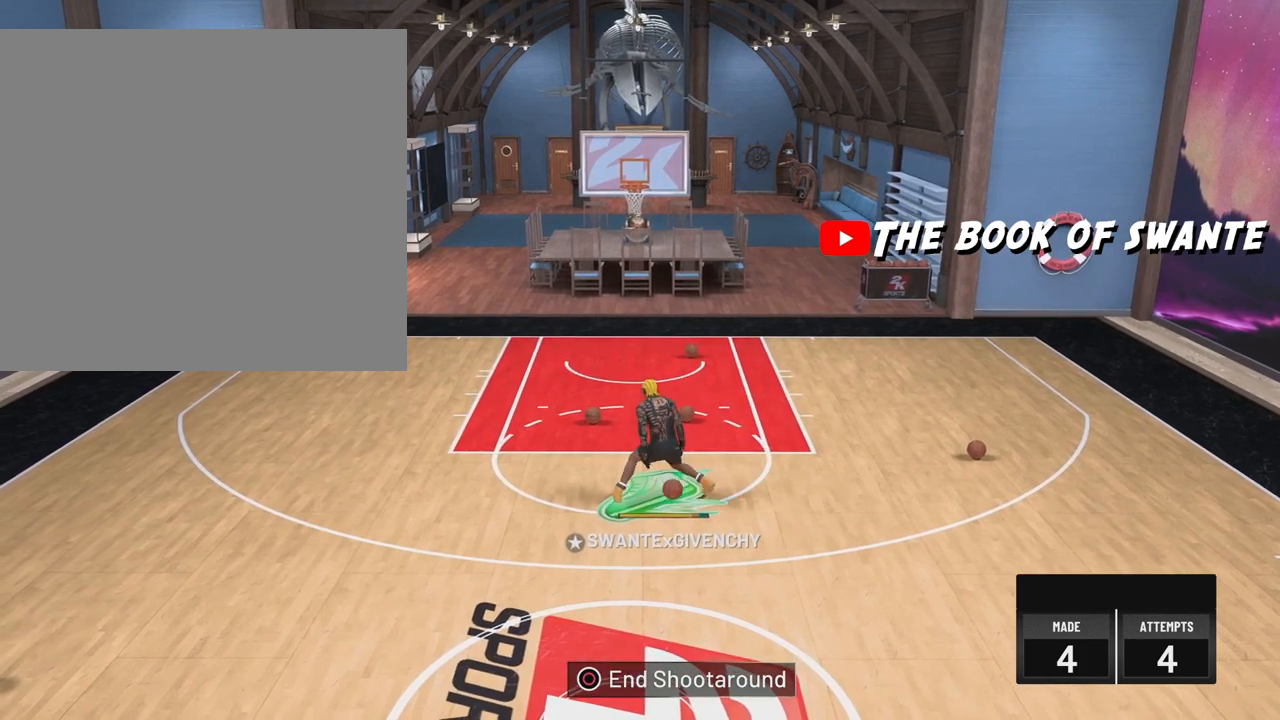
{"buttons": [], "left_stick": "center", "right_stick": "center", "events": [[100, "right_stick", "center"]]}
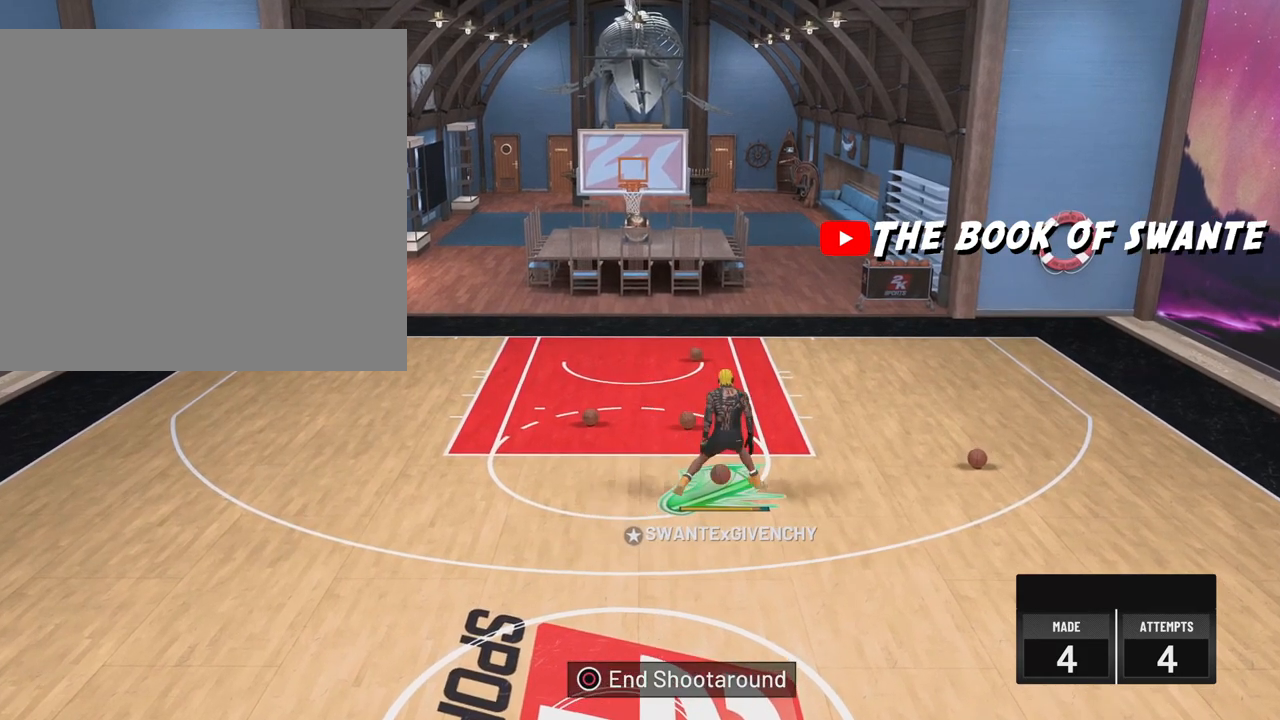
{"buttons": [], "left_stick": "down", "right_stick": "center", "events": [[217, "left_stick", "down"]]}
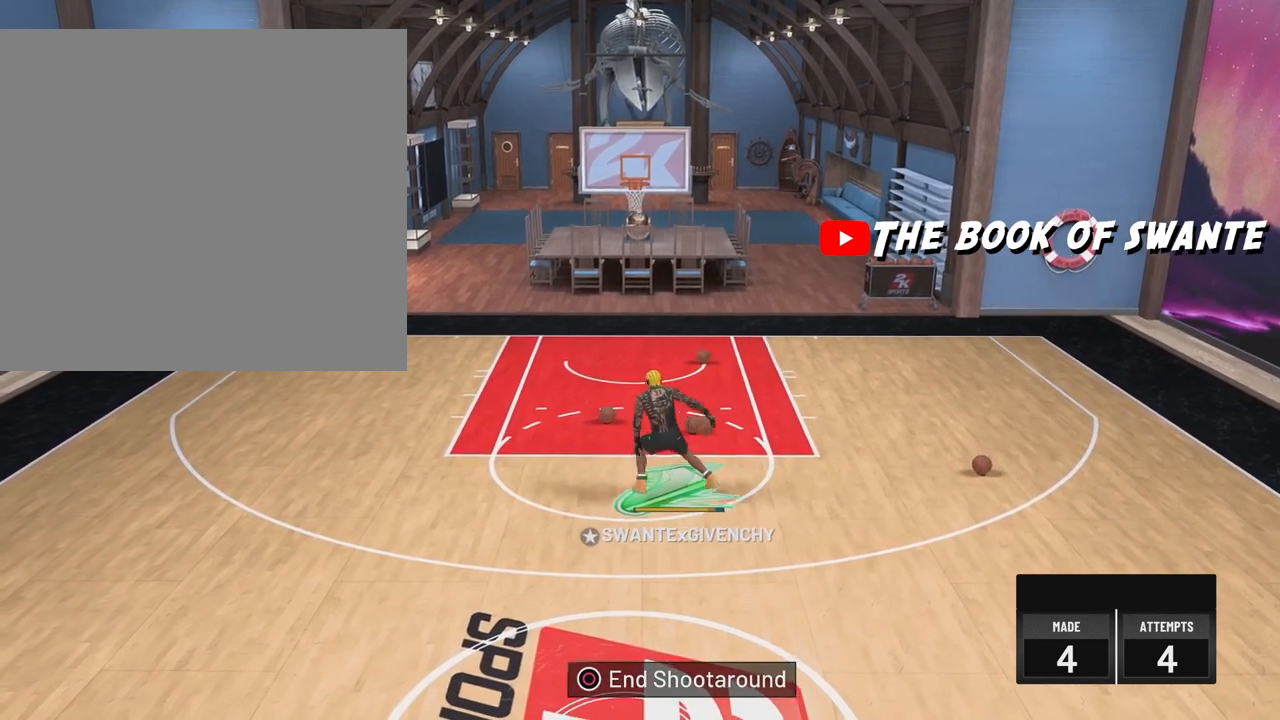
{"buttons": [], "left_stick": "down", "right_stick": "center", "events": []}
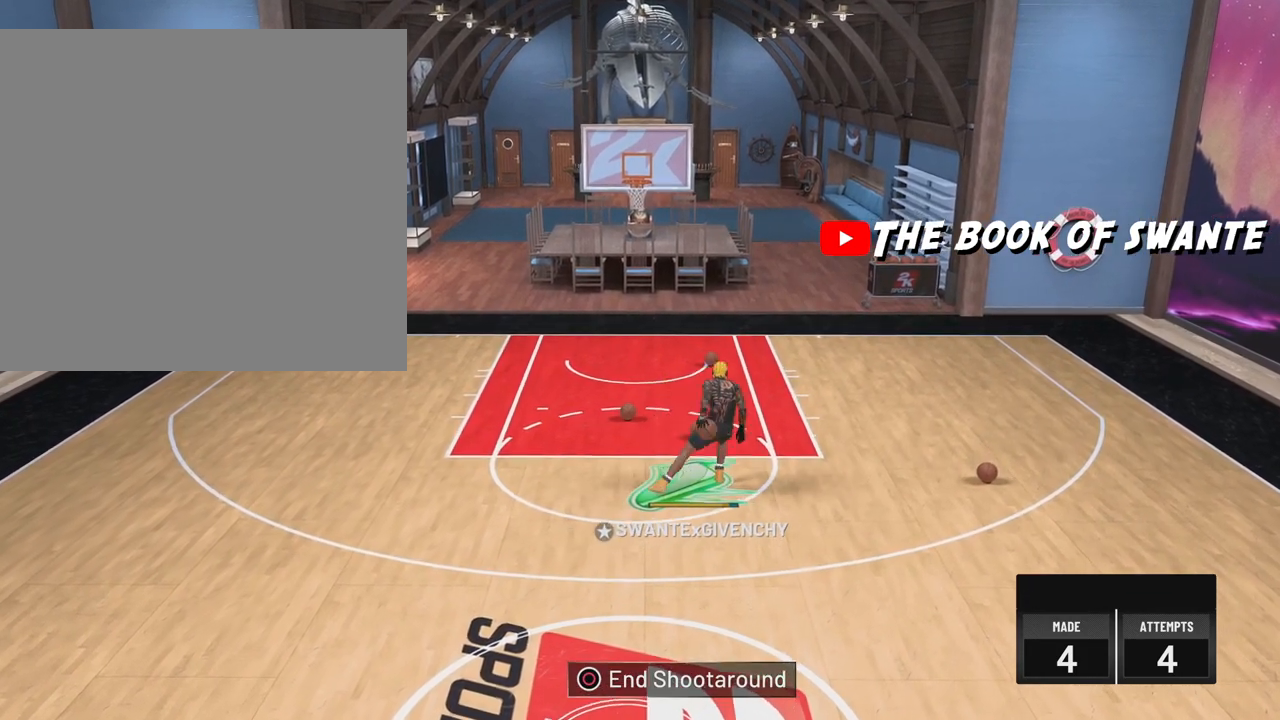
{"buttons": [], "left_stick": "center", "right_stick": "down-right", "events": [[50, "left_stick", "down-left"], [317, "left_stick", "center"], [450, "right_stick", "down-right"]]}
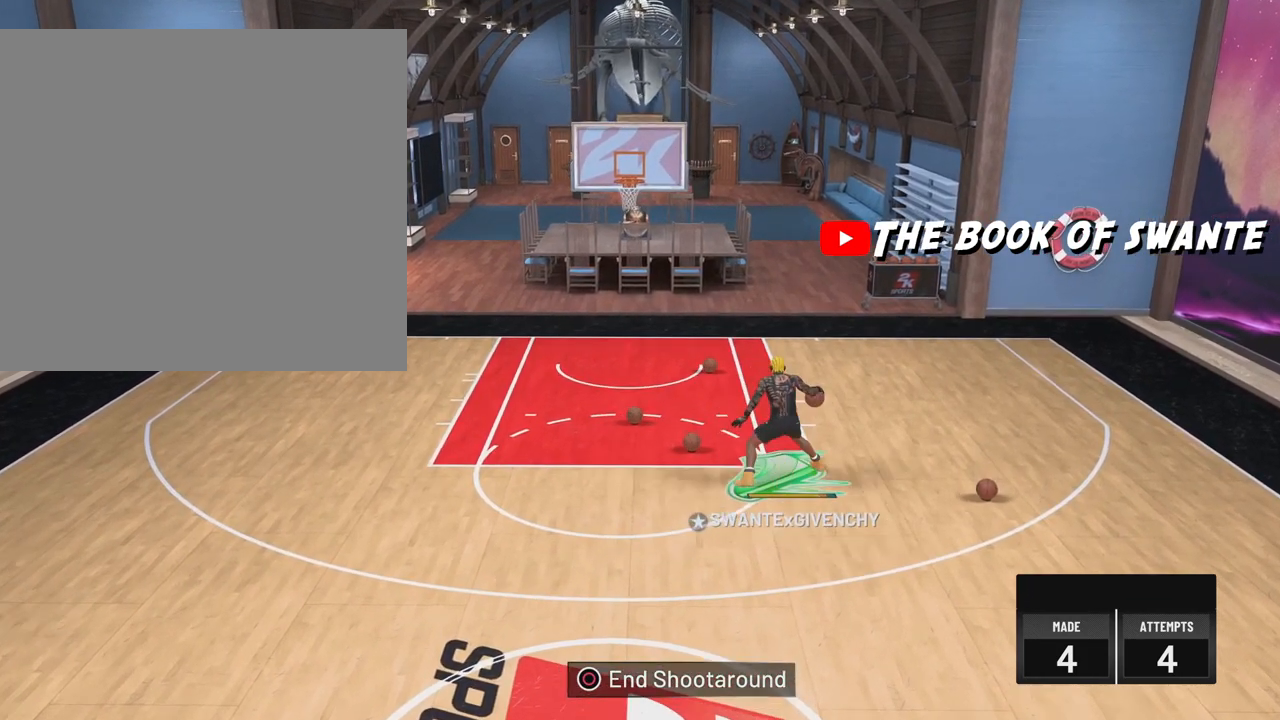
{"buttons": [], "left_stick": "center", "right_stick": "down-left", "events": [[33, "right_stick", "center"], [83, "left_stick", "left"], [283, "left_stick", "center"], [483, "right_stick", "down-left"]]}
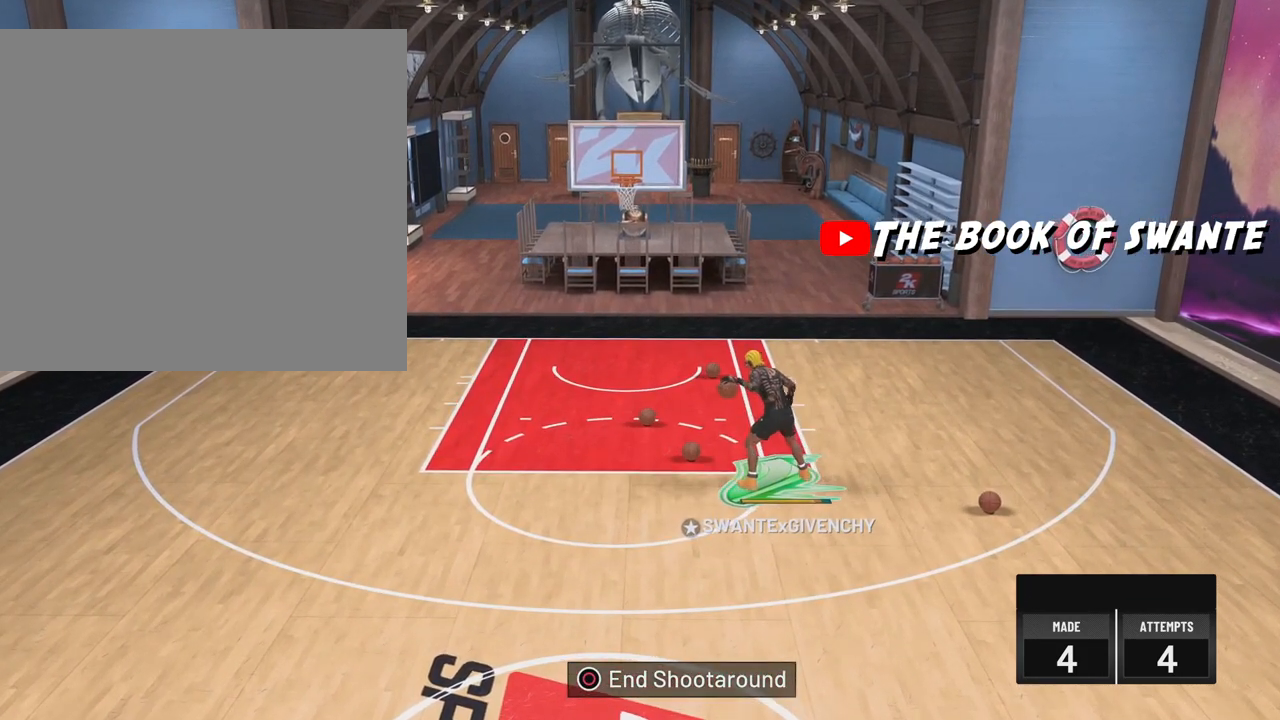
{"buttons": [], "left_stick": "center", "right_stick": "center", "events": [[117, "right_stick", "center"]]}
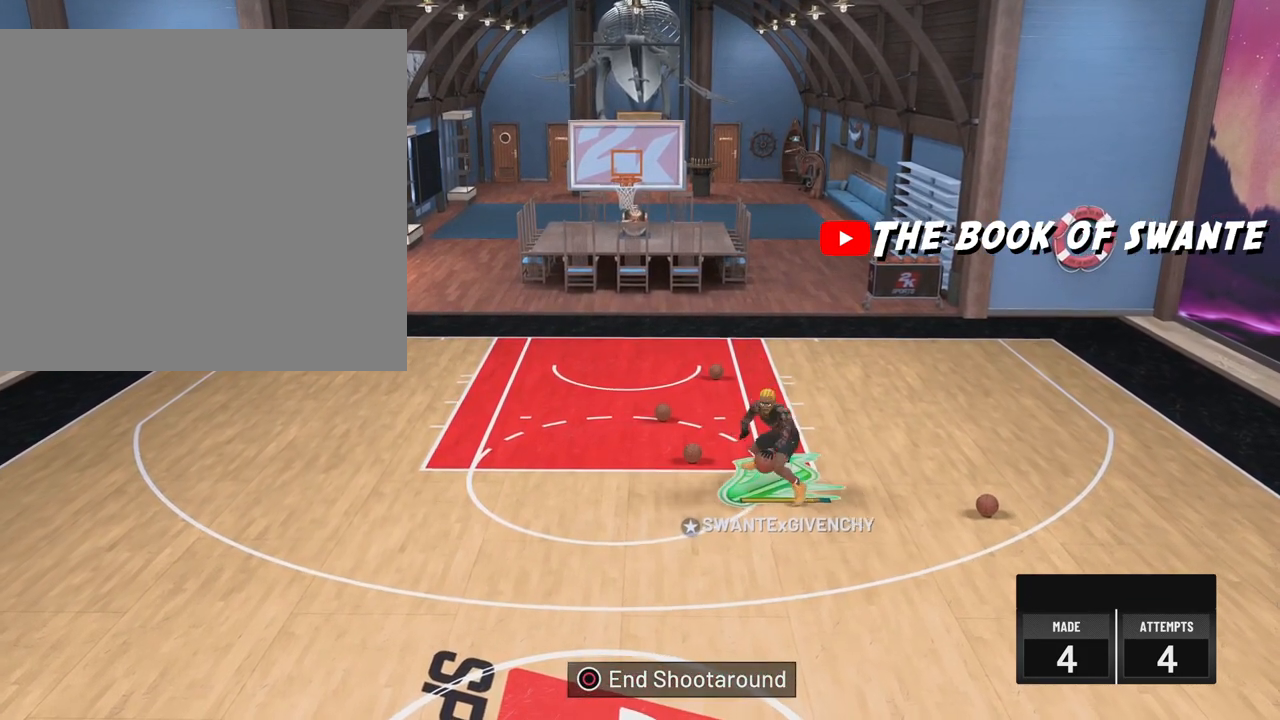
{"buttons": [], "left_stick": "center", "right_stick": "center", "events": [[400, "right_stick", "down-right"], [483, "right_stick", "center"]]}
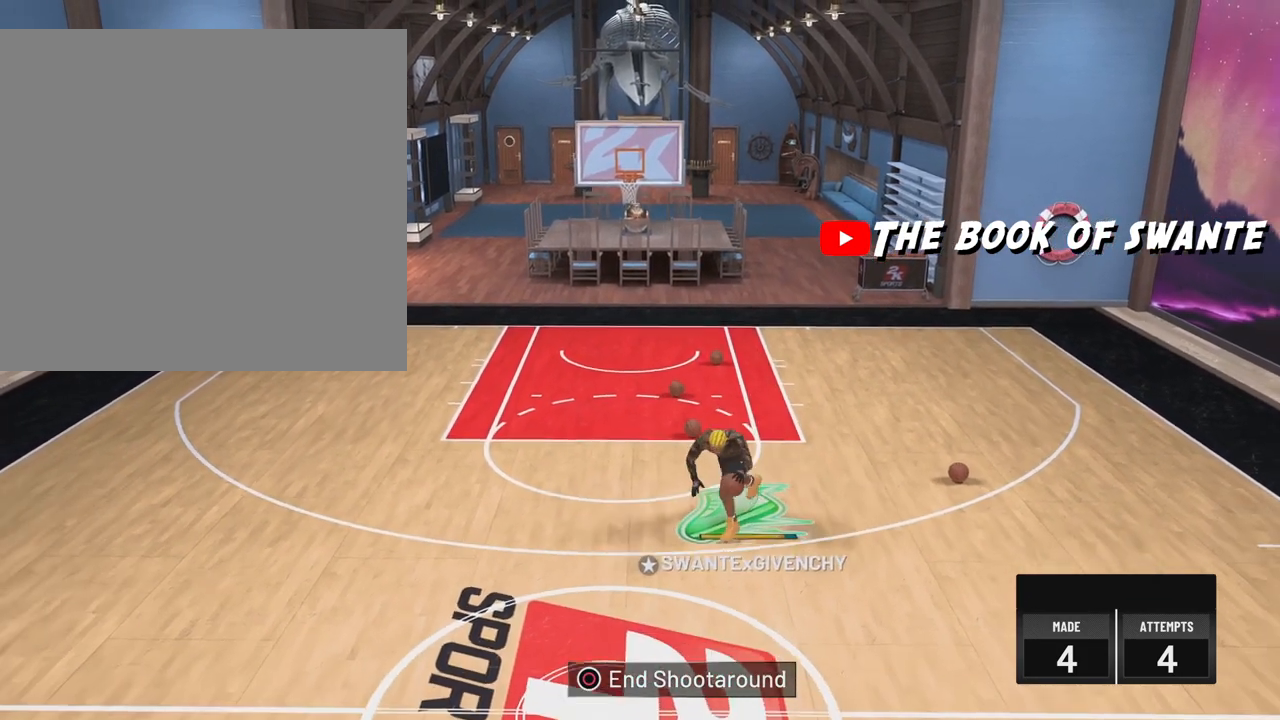
{"buttons": [], "left_stick": "center", "right_stick": "center", "events": []}
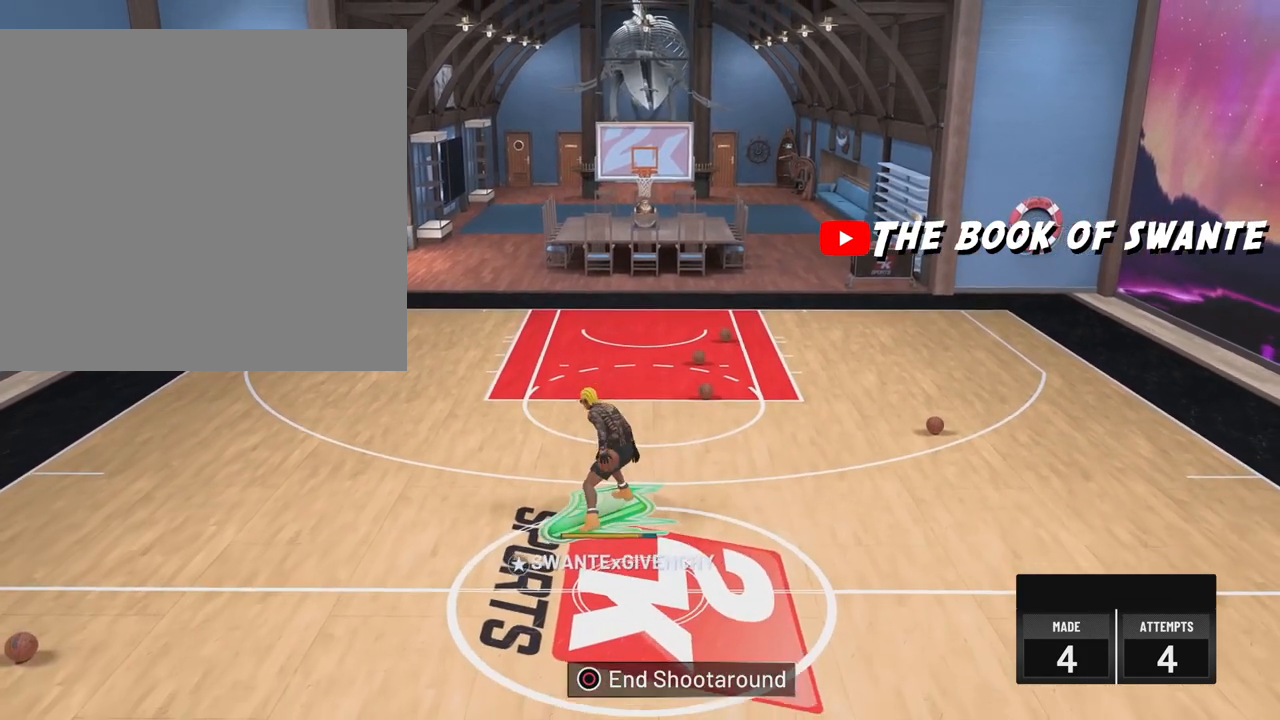
{"buttons": [], "left_stick": "center", "right_stick": "center", "events": [[200, "right_stick", "down-left"], [283, "right_stick", "center"], [300, "left_stick", "down-right"], [500, "left_stick", "center"]]}
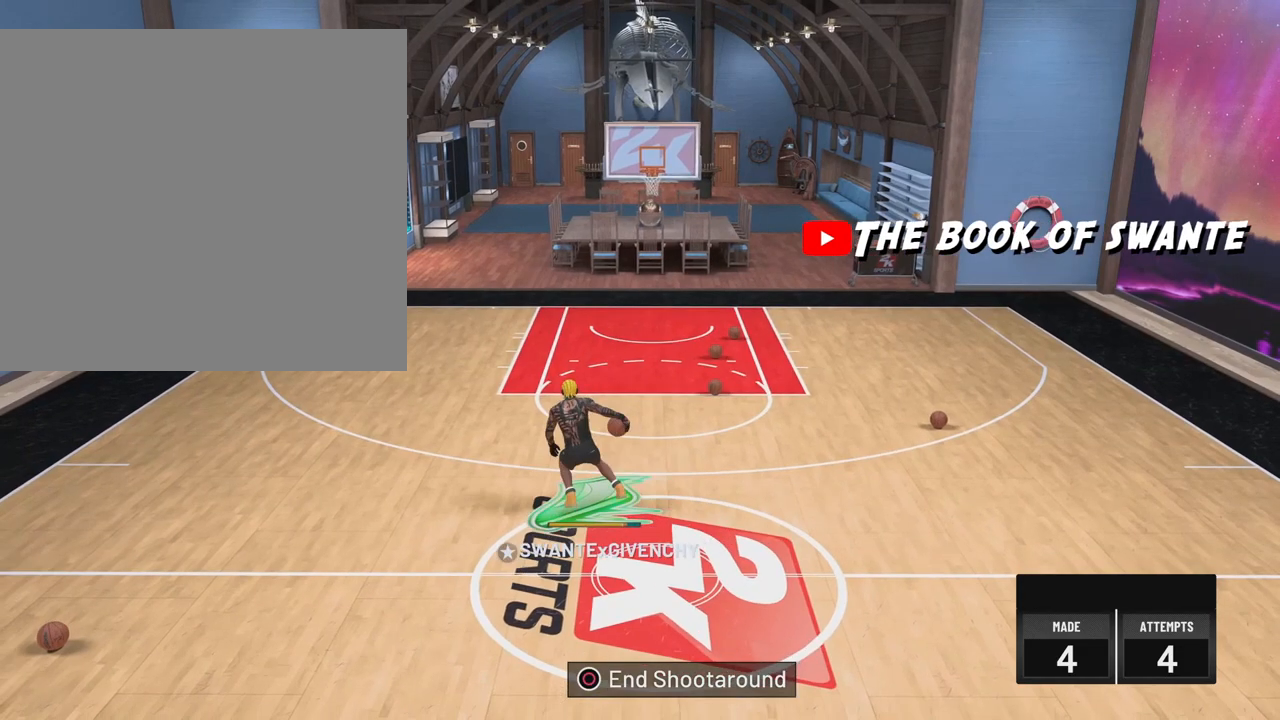
{"buttons": [], "left_stick": "left", "right_stick": "center", "events": [[267, "right_stick", "down-right"], [350, "right_stick", "center"], [400, "left_stick", "left"]]}
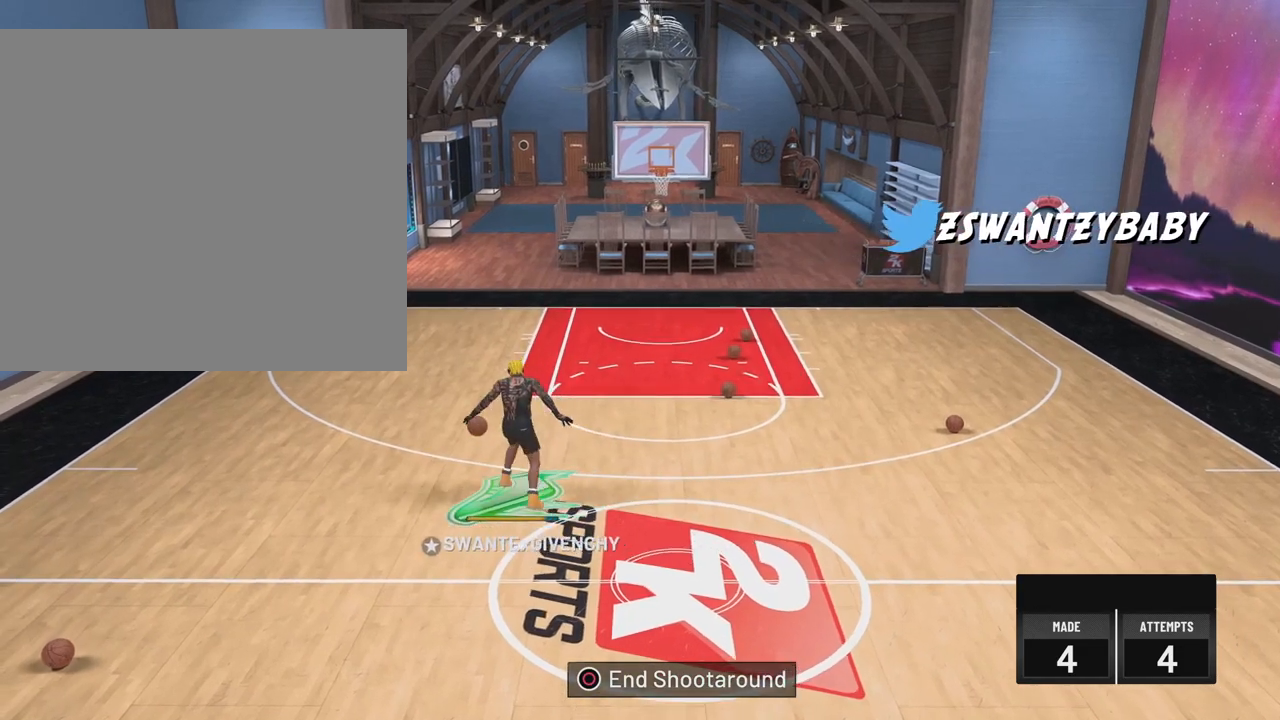
{"buttons": [], "left_stick": "center", "right_stick": "center", "events": [[117, "left_stick", "center"]]}